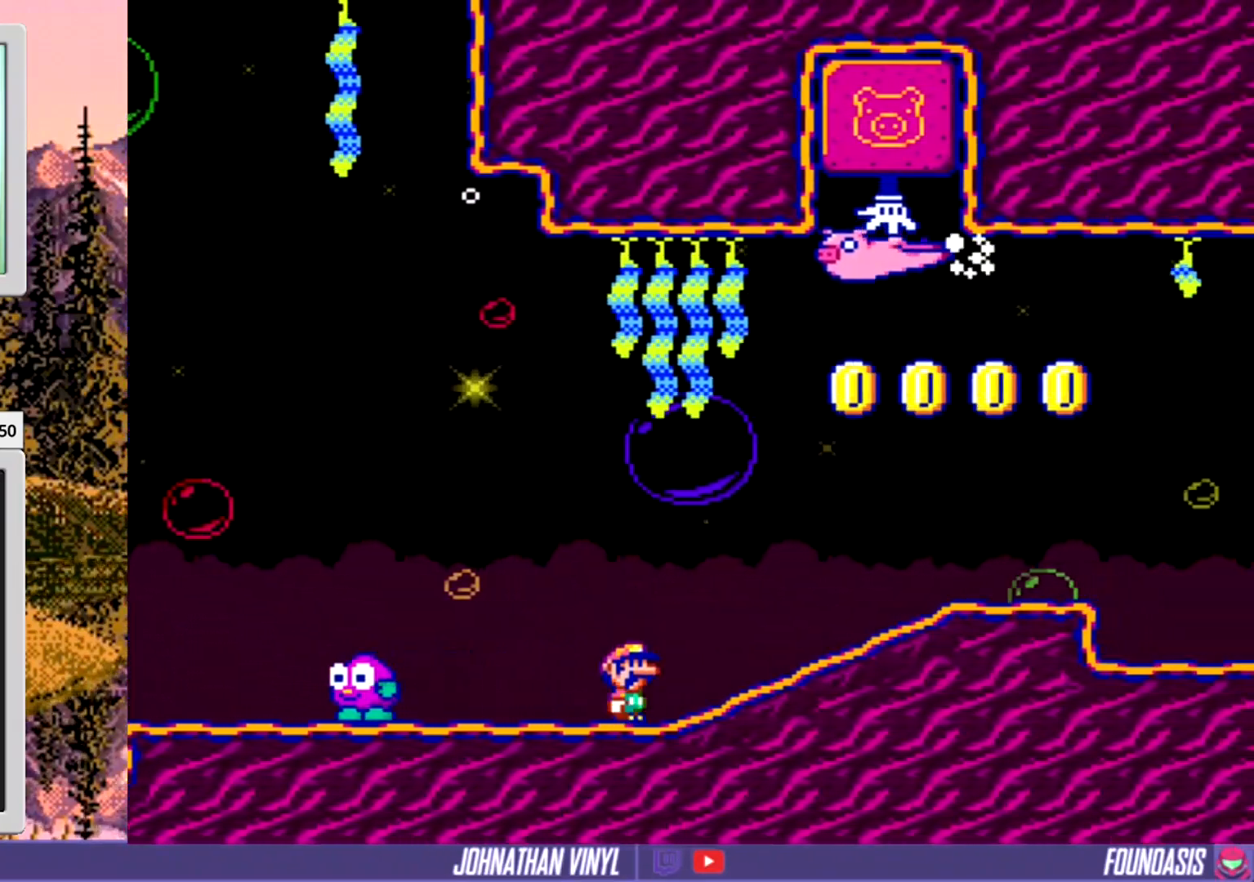
Gameplay with a controller (Nintendo layout); each line is a JSON object with the inputs held at the frame after it. "events" lists button and stick changes between this image and that frame as [ms after this image, input, new state], when the widget could be followed in between. Not read: B L3 R3.
{"buttons": ["DPAD_RIGHT"], "events": []}
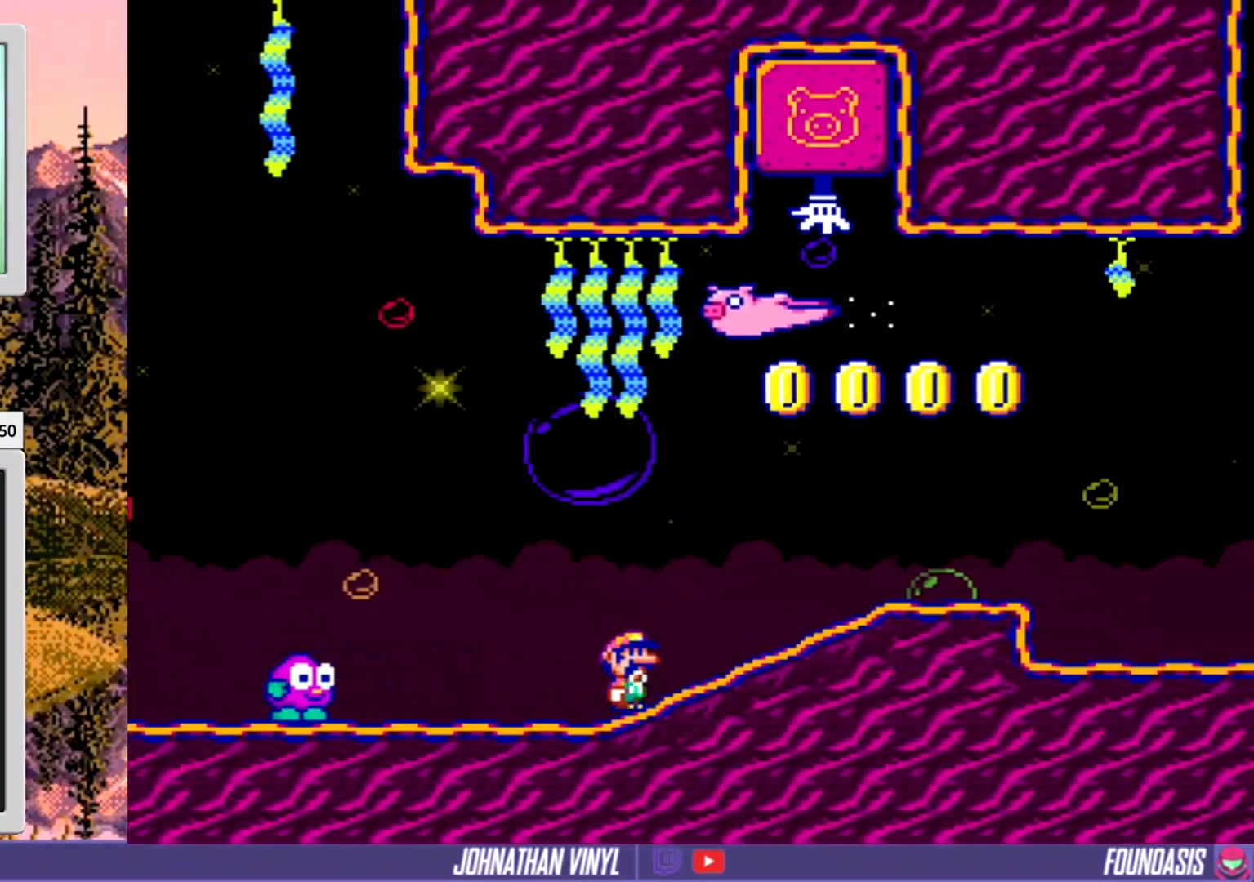
{"buttons": ["DPAD_RIGHT"], "events": []}
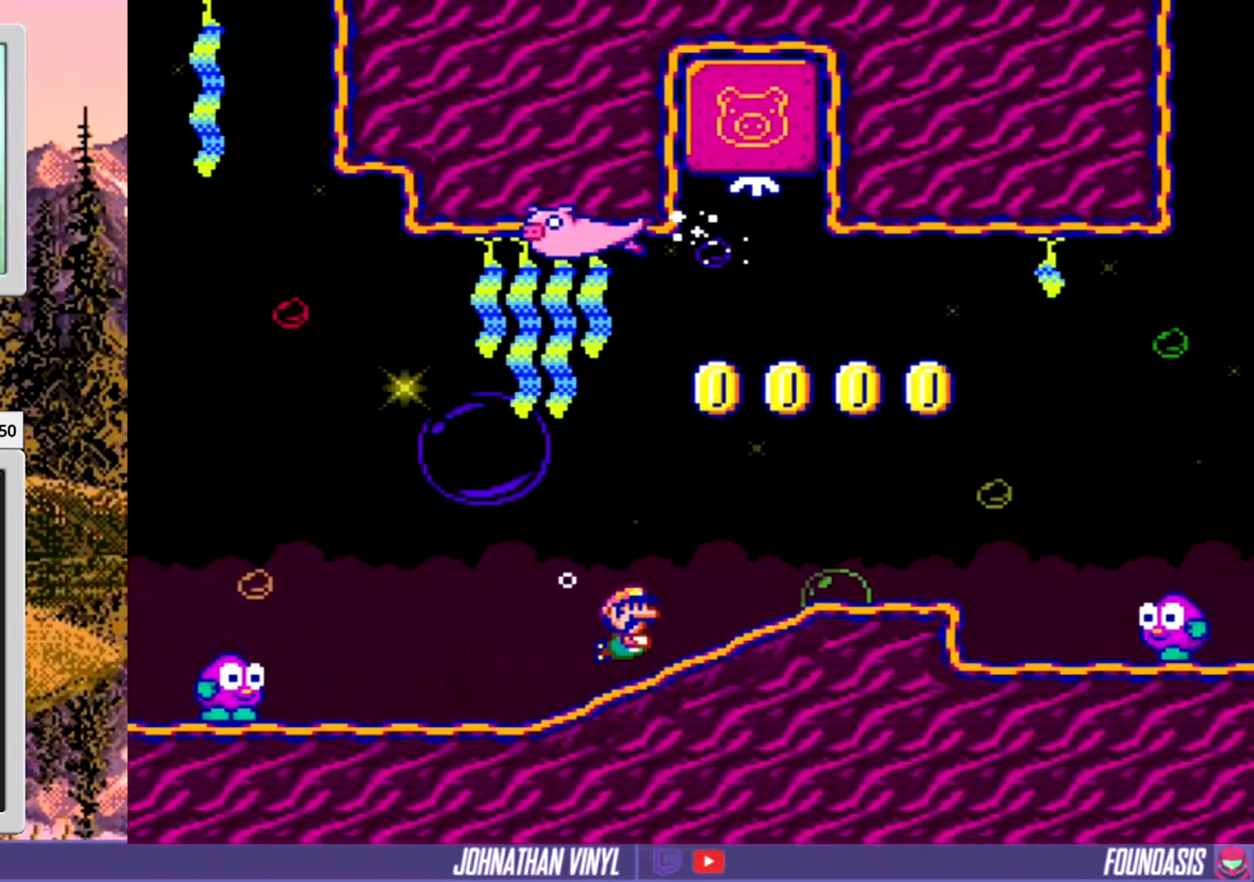
{"buttons": ["DPAD_RIGHT"], "events": []}
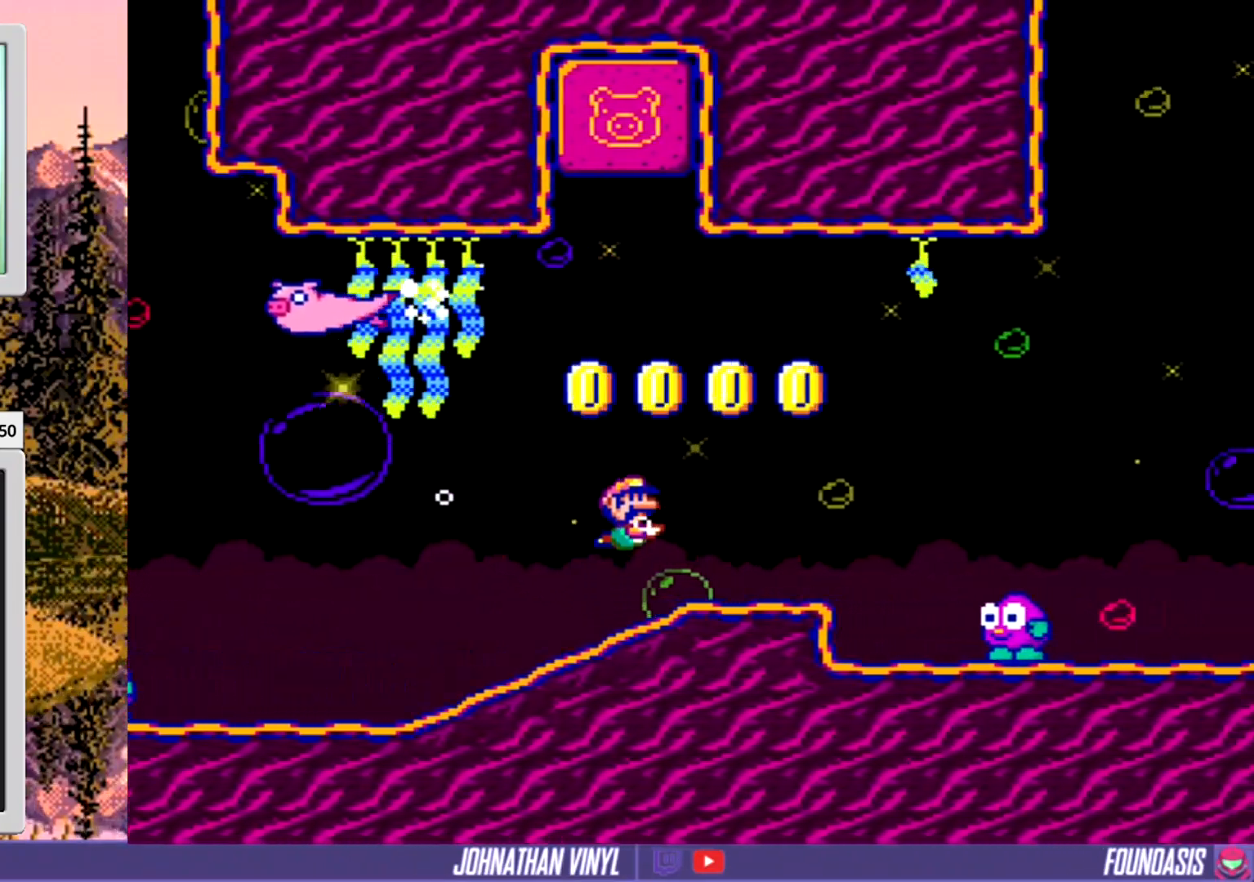
{"buttons": ["DPAD_RIGHT"], "events": []}
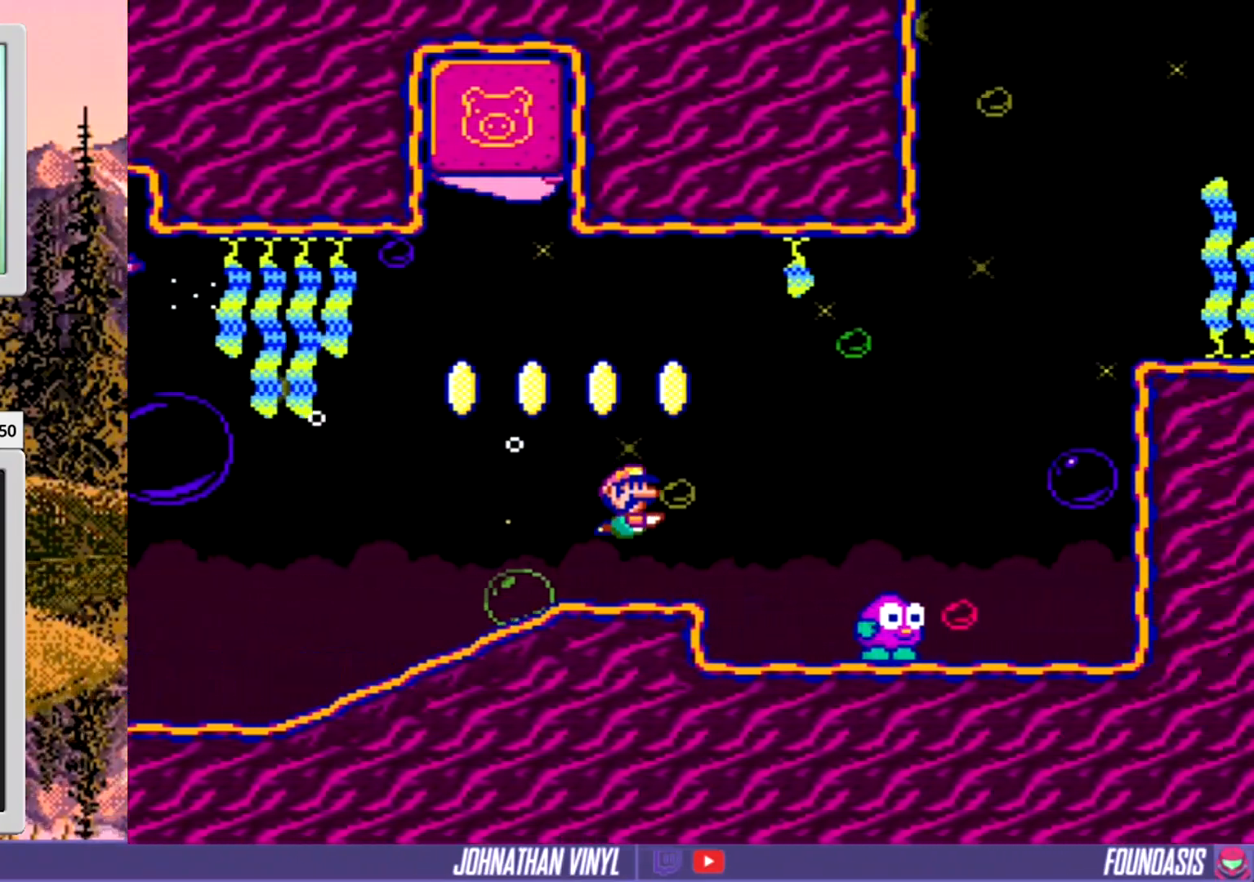
{"buttons": ["DPAD_RIGHT"], "events": []}
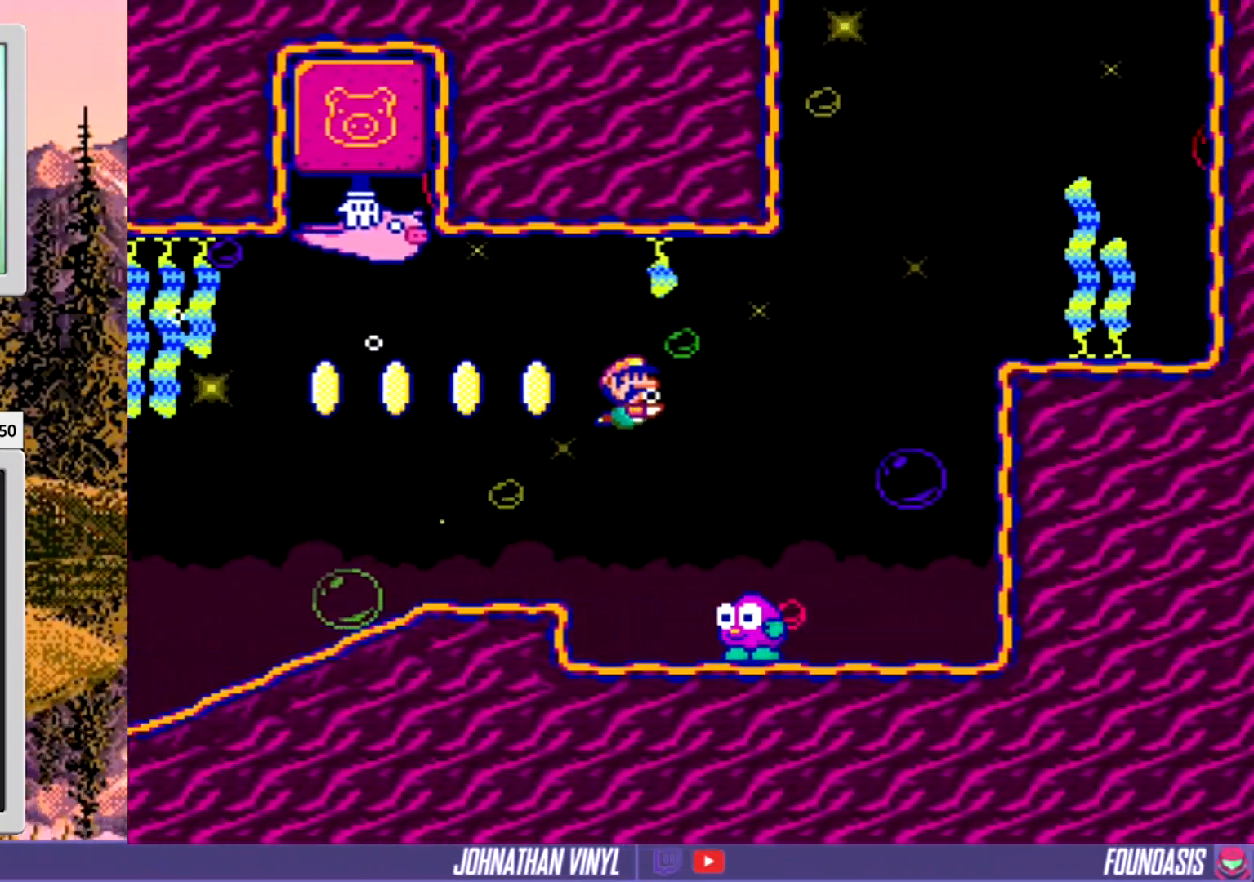
{"buttons": ["DPAD_RIGHT"], "events": []}
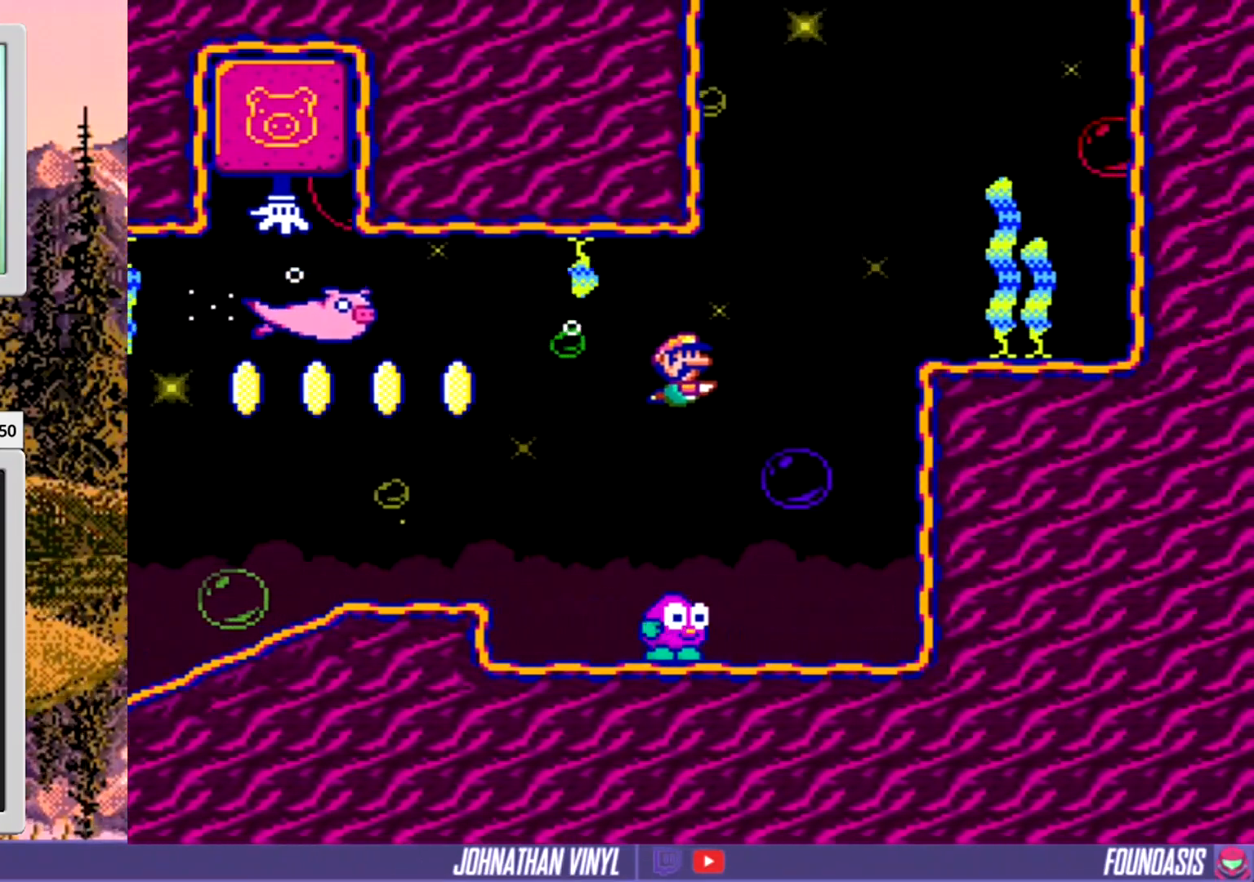
{"buttons": ["DPAD_RIGHT"], "events": []}
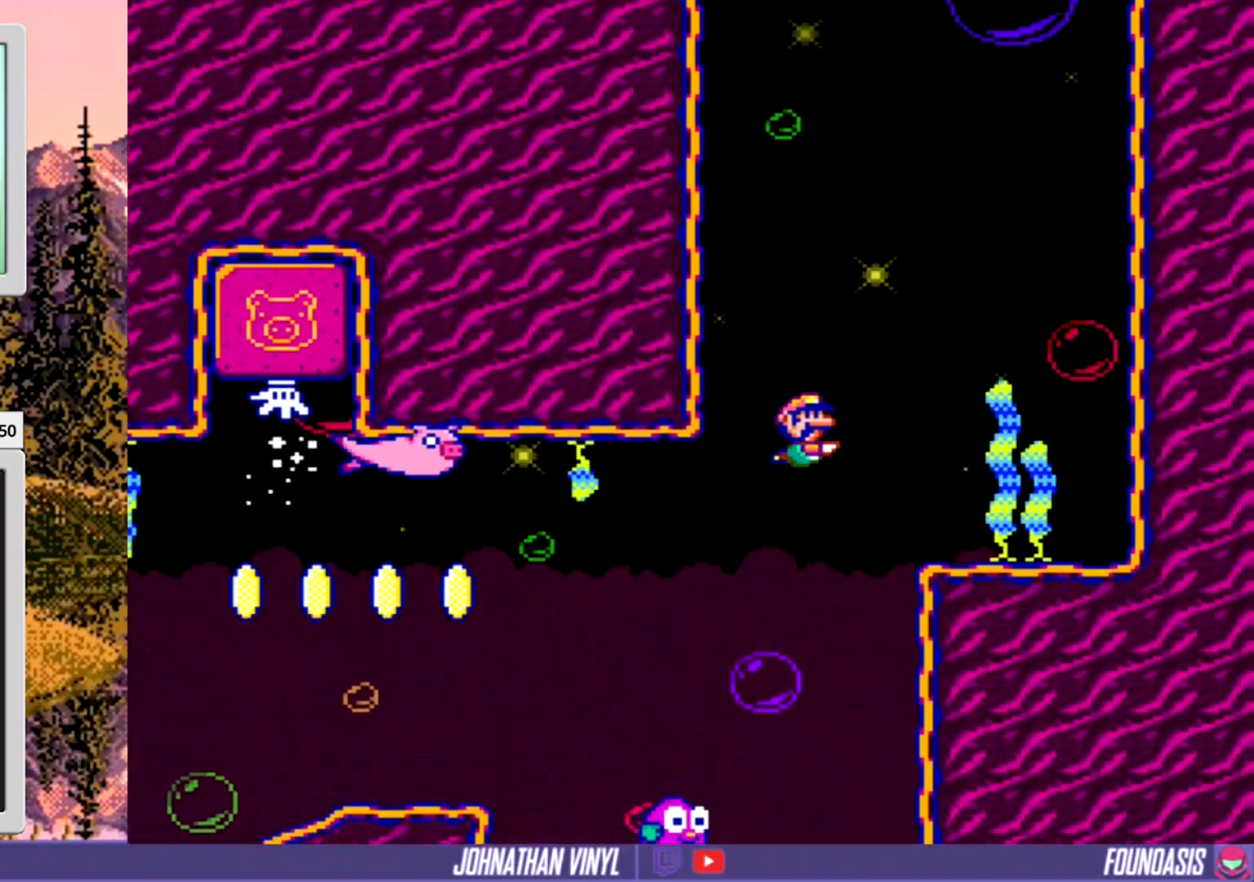
{"buttons": [], "events": [[200, "DPAD_RIGHT", "up"]]}
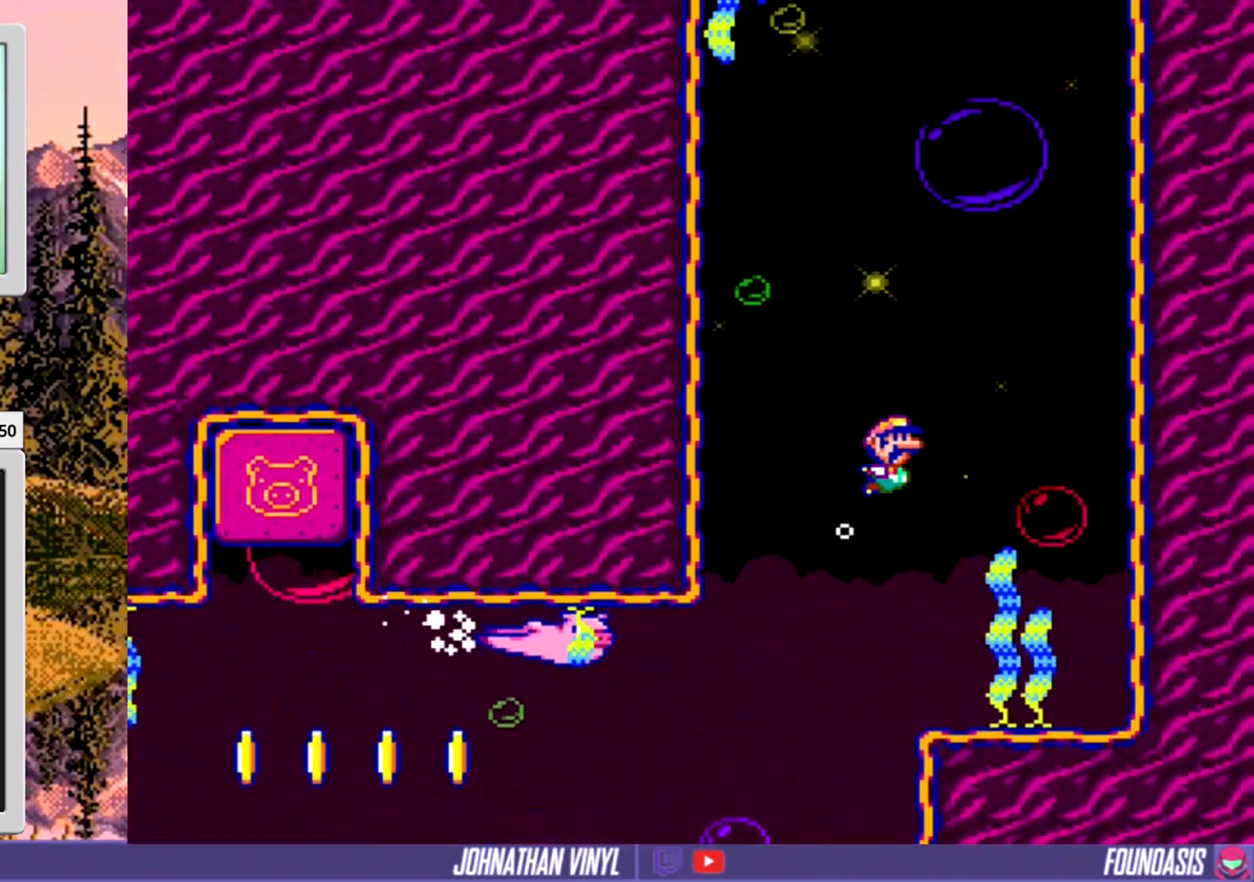
{"buttons": [], "events": []}
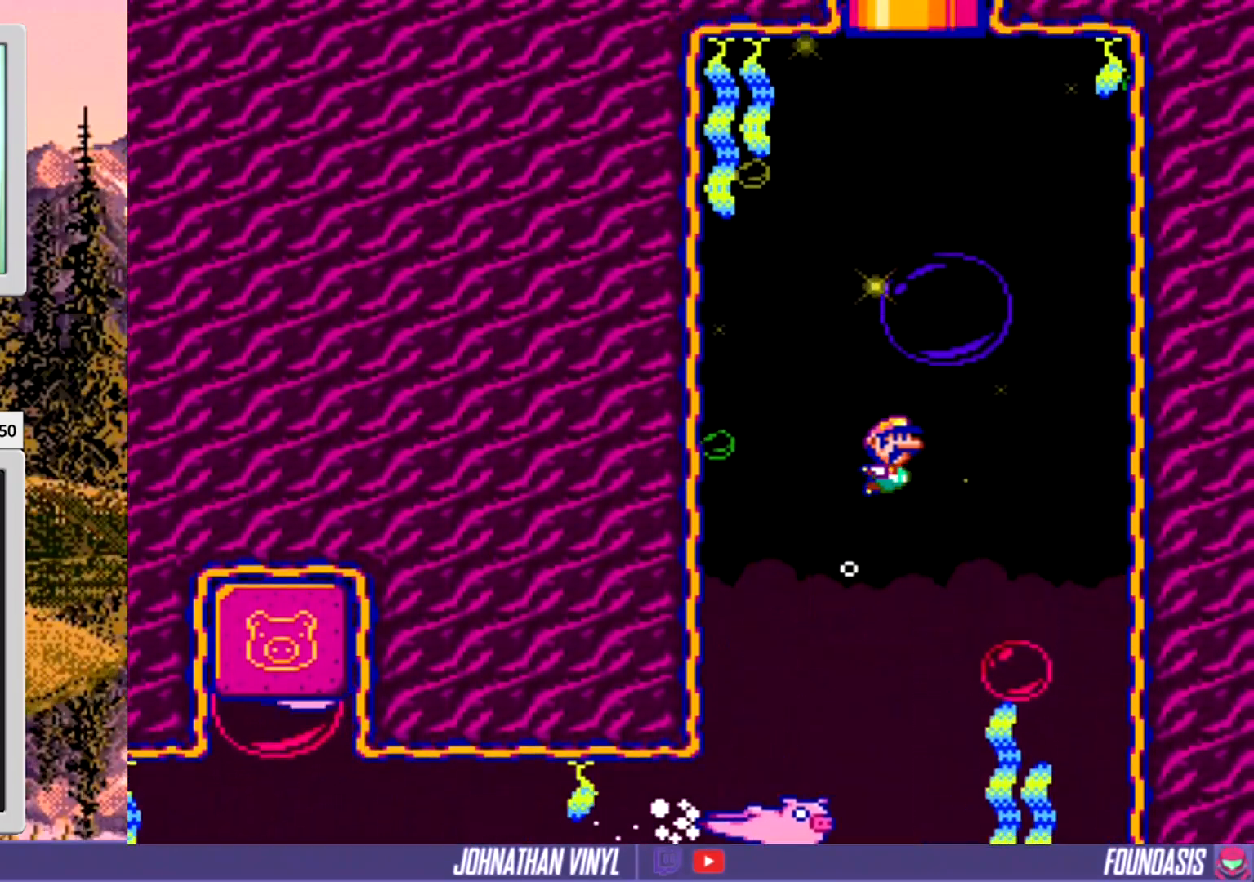
{"buttons": [], "events": []}
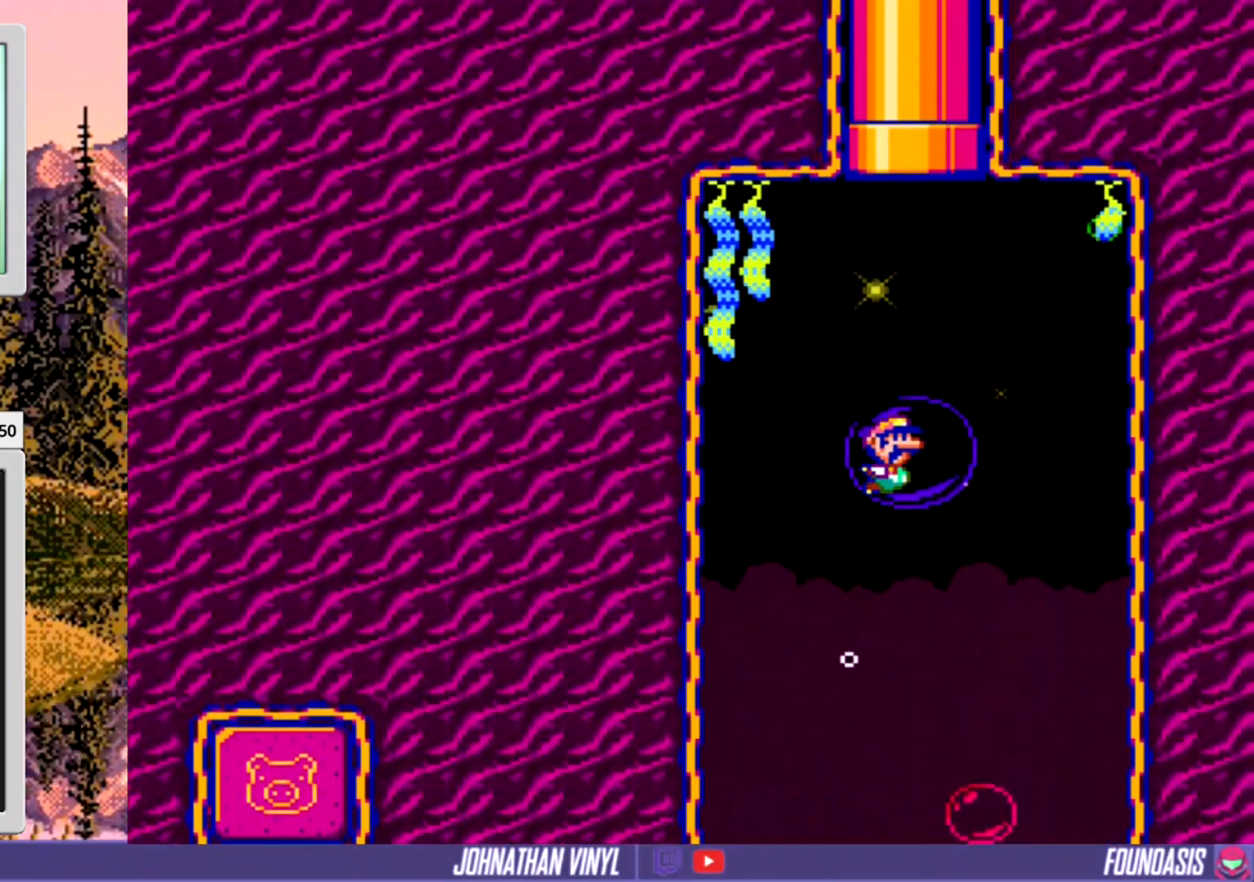
{"buttons": [], "events": [[100, "DPAD_UP", "down"], [167, "DPAD_UP", "up"]]}
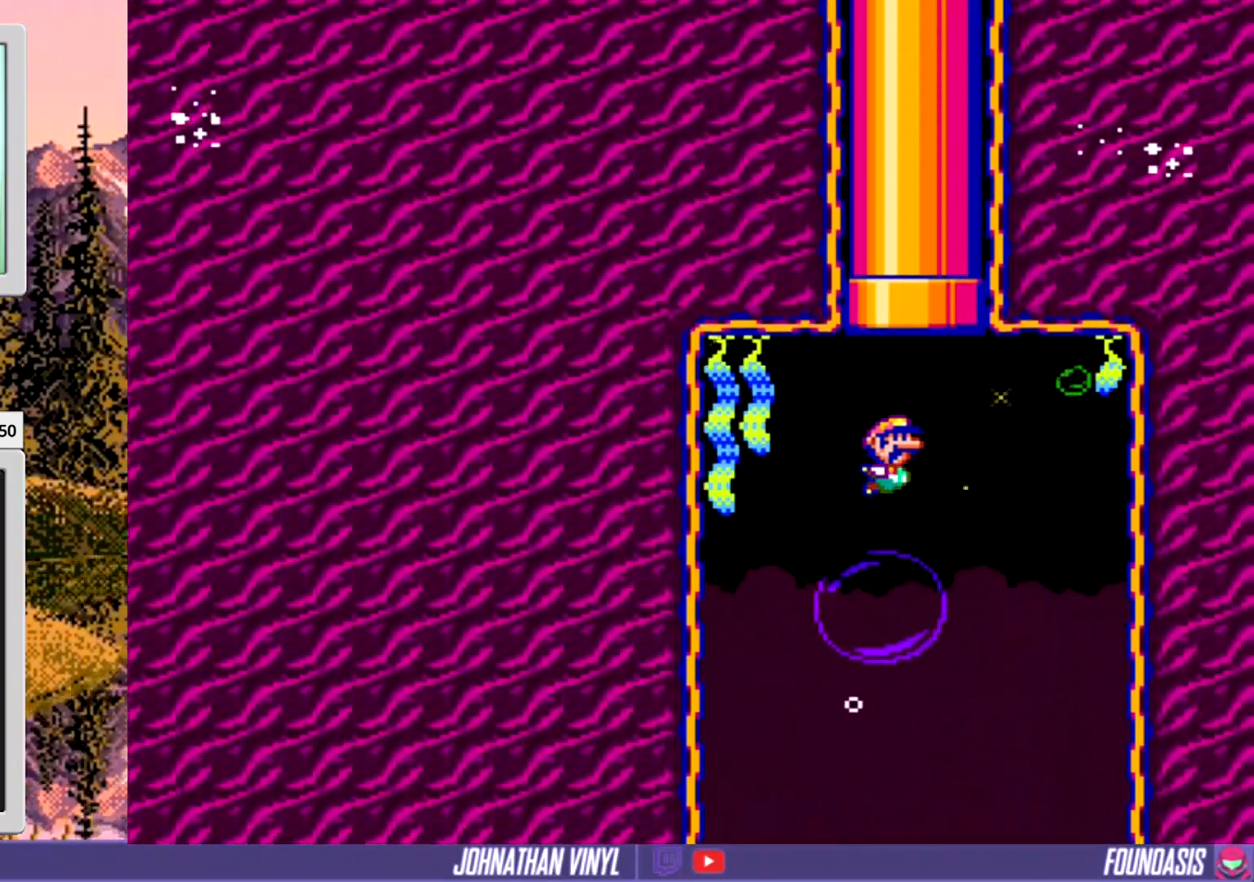
{"buttons": ["DPAD_UP"], "events": [[300, "DPAD_UP", "down"]]}
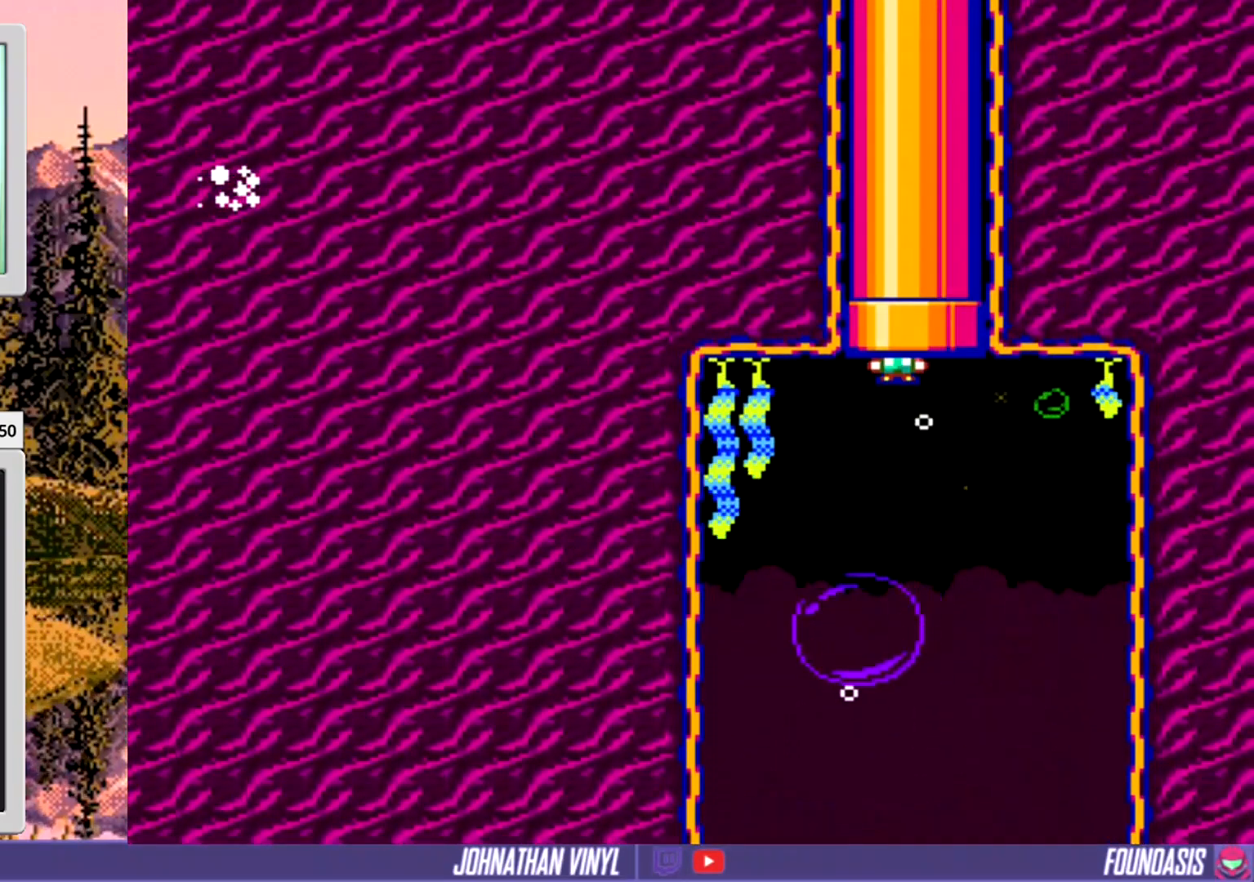
{"buttons": [], "events": [[200, "DPAD_UP", "up"]]}
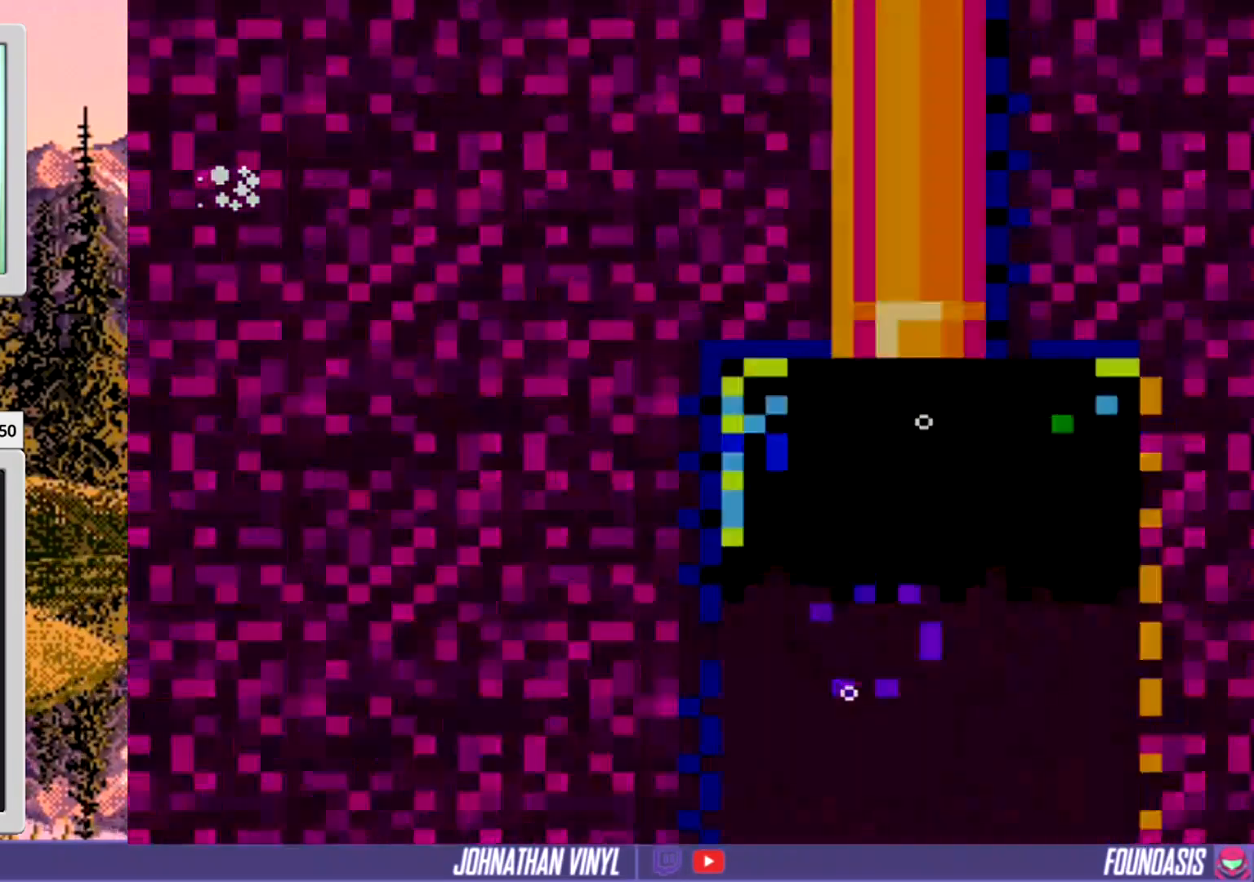
{"buttons": [], "events": []}
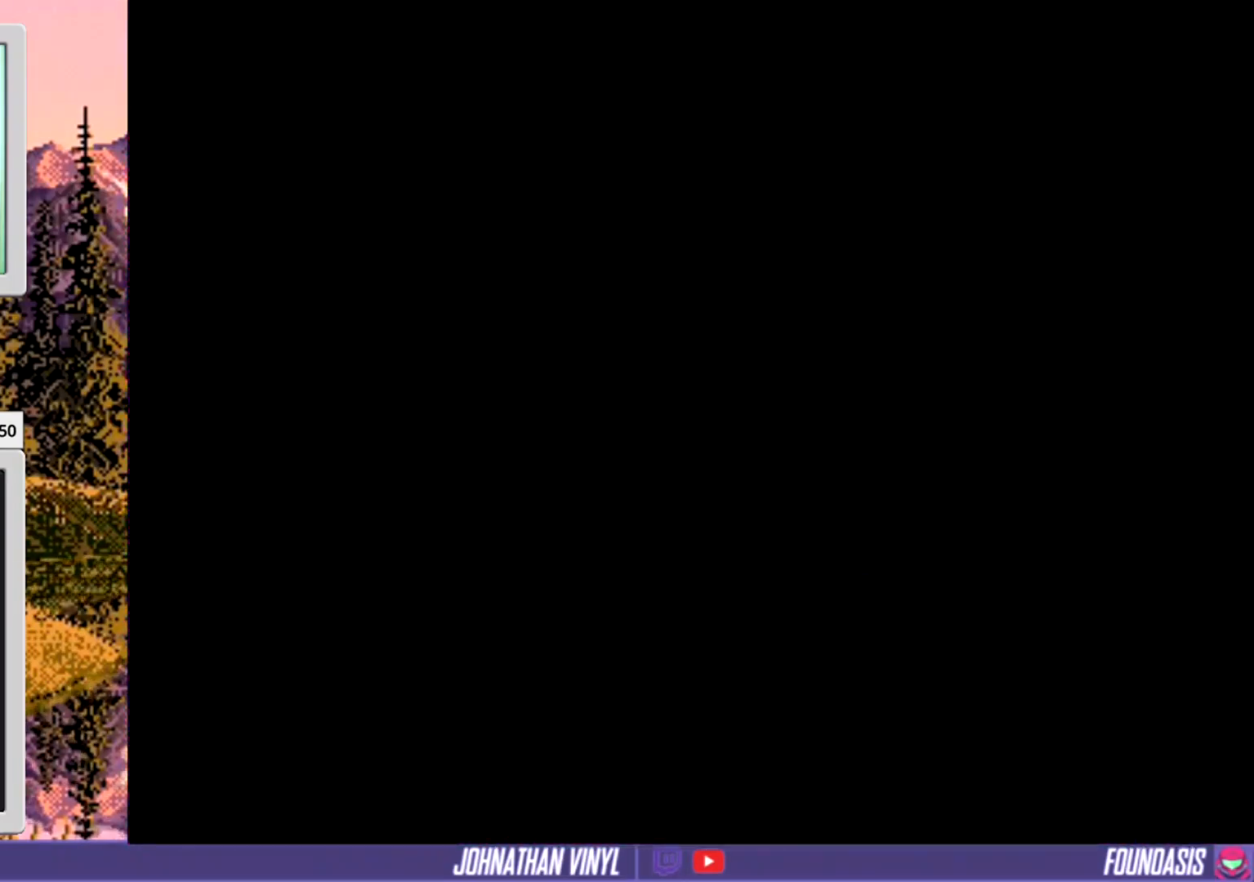
{"buttons": [], "events": []}
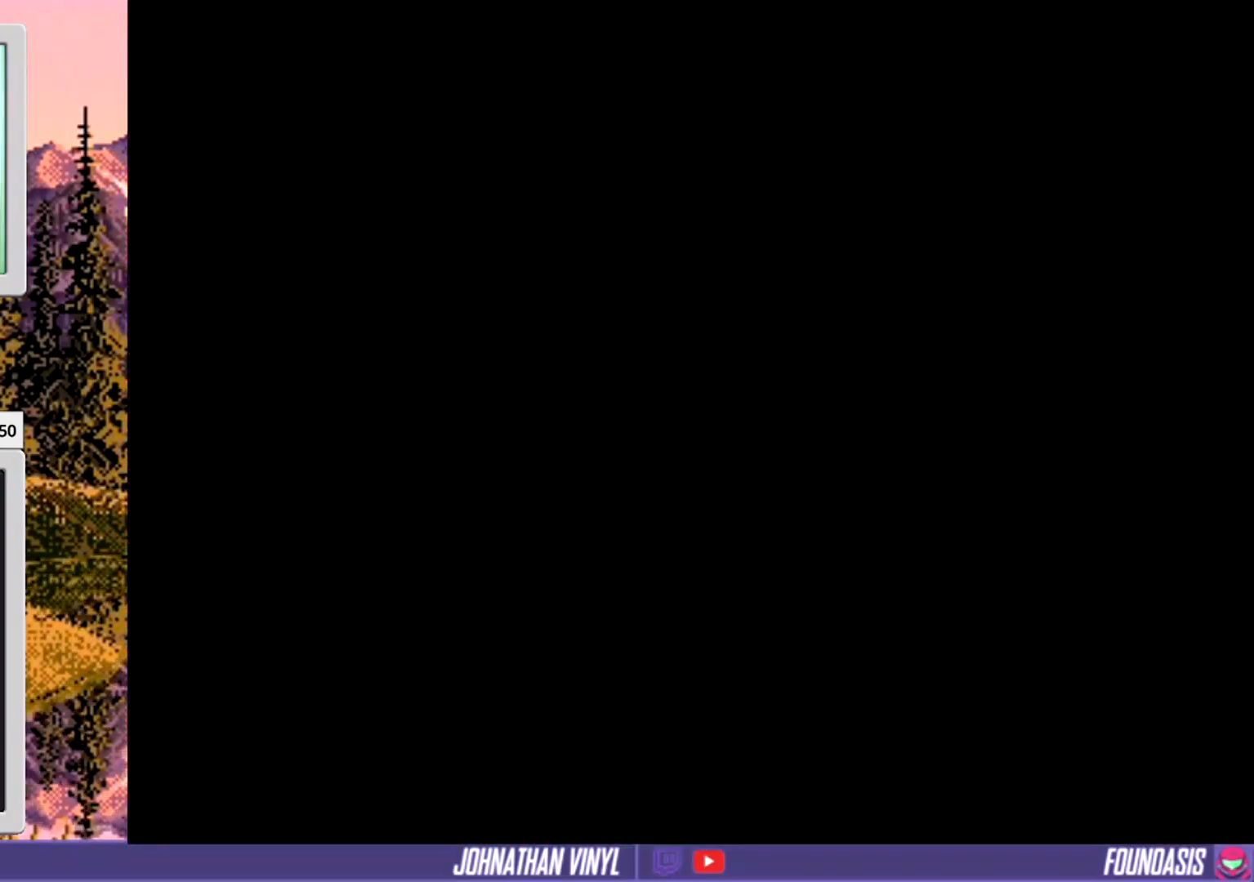
{"buttons": [], "events": []}
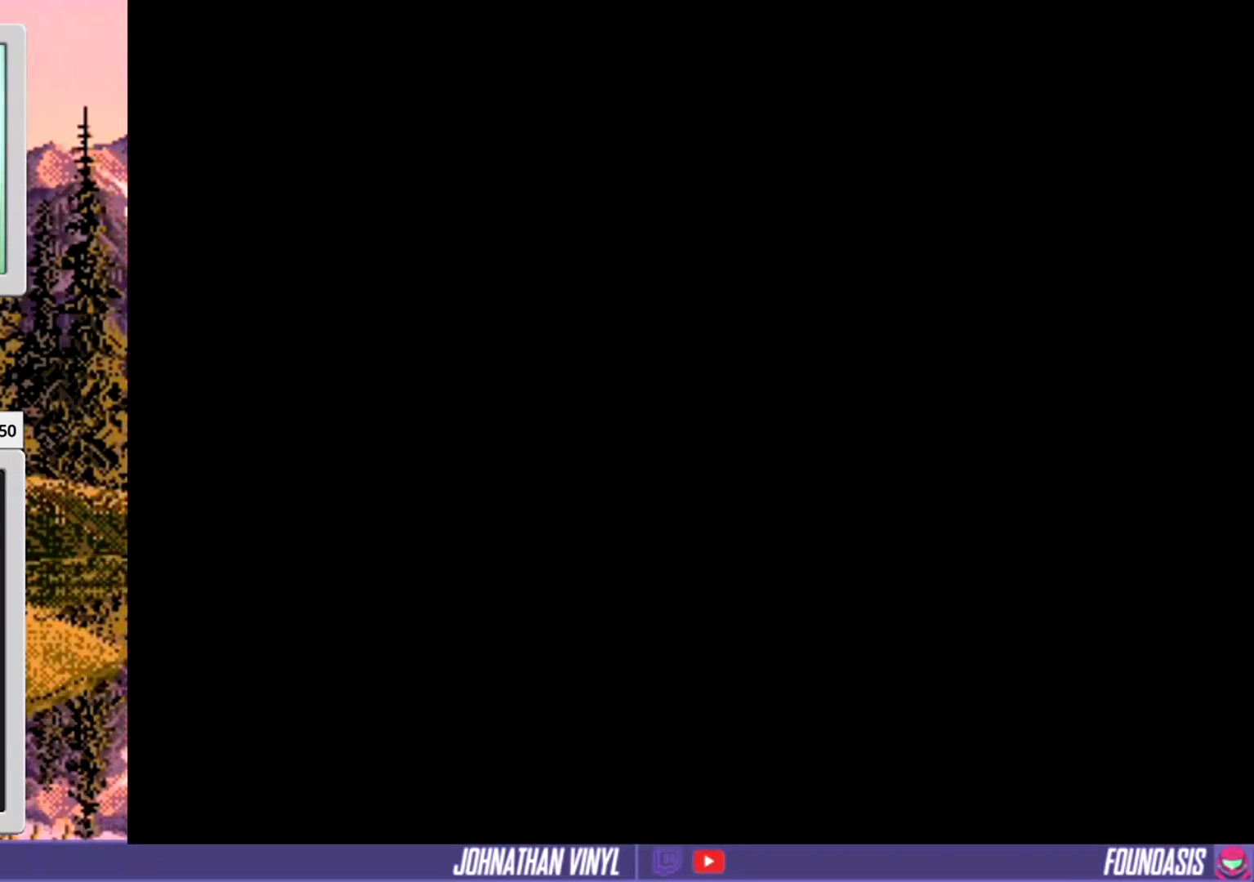
{"buttons": [], "events": []}
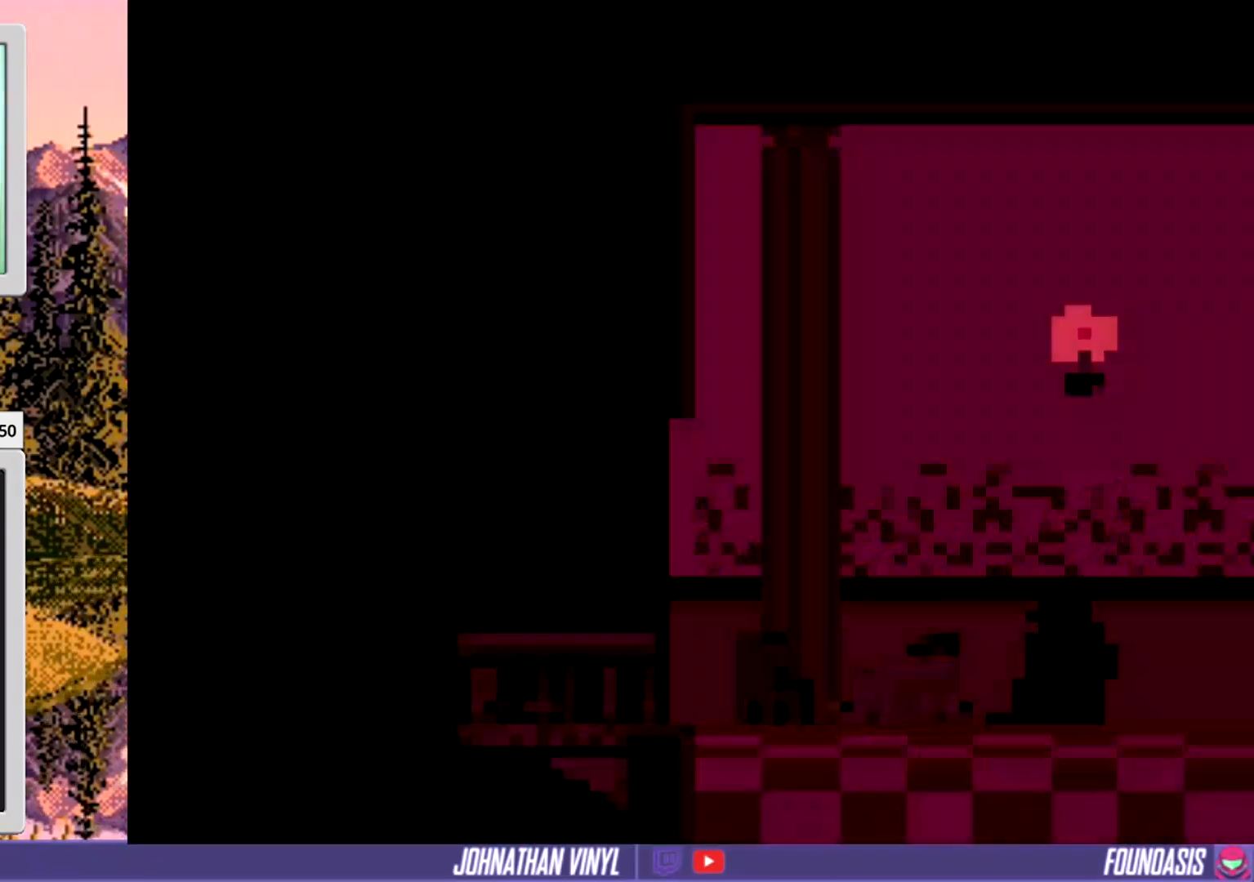
{"buttons": [], "events": []}
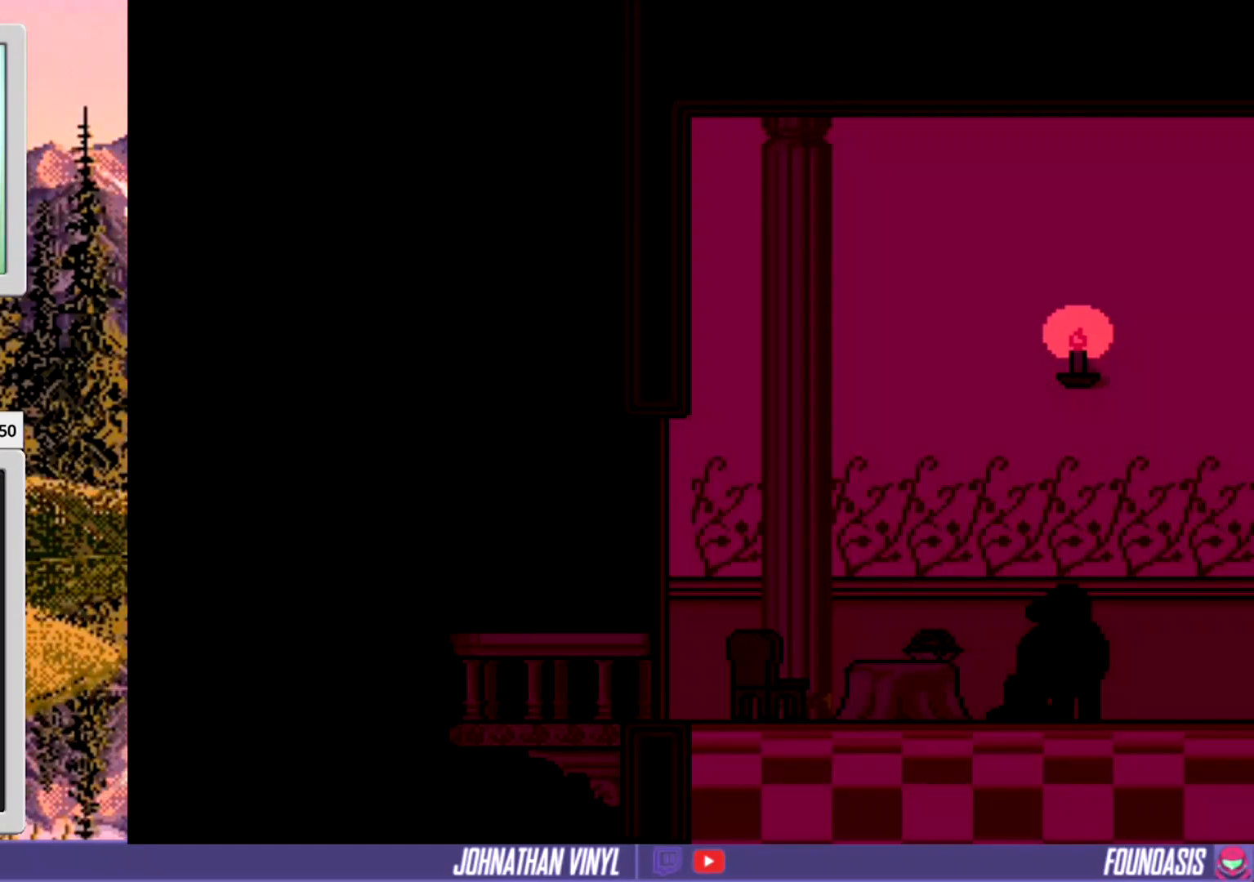
{"buttons": [], "events": []}
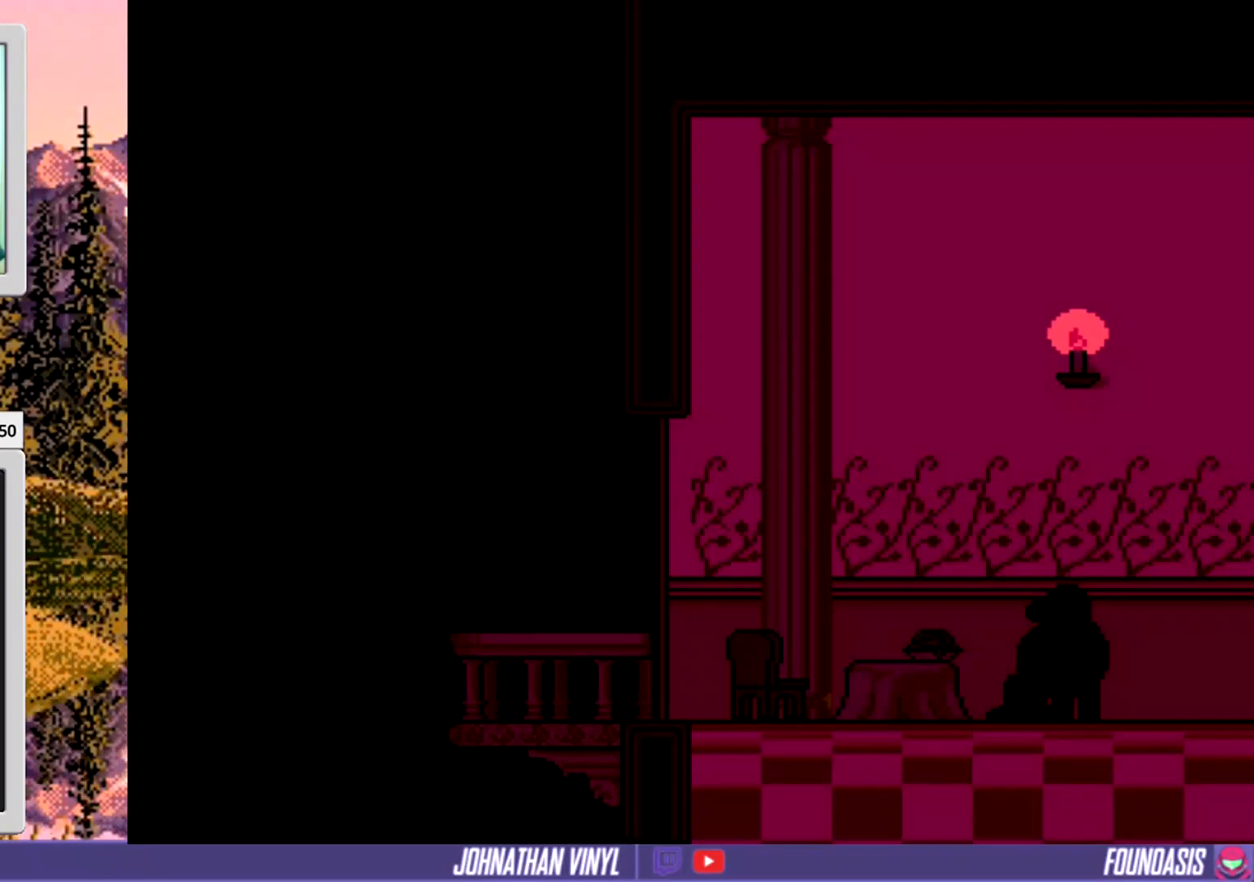
{"buttons": [], "events": []}
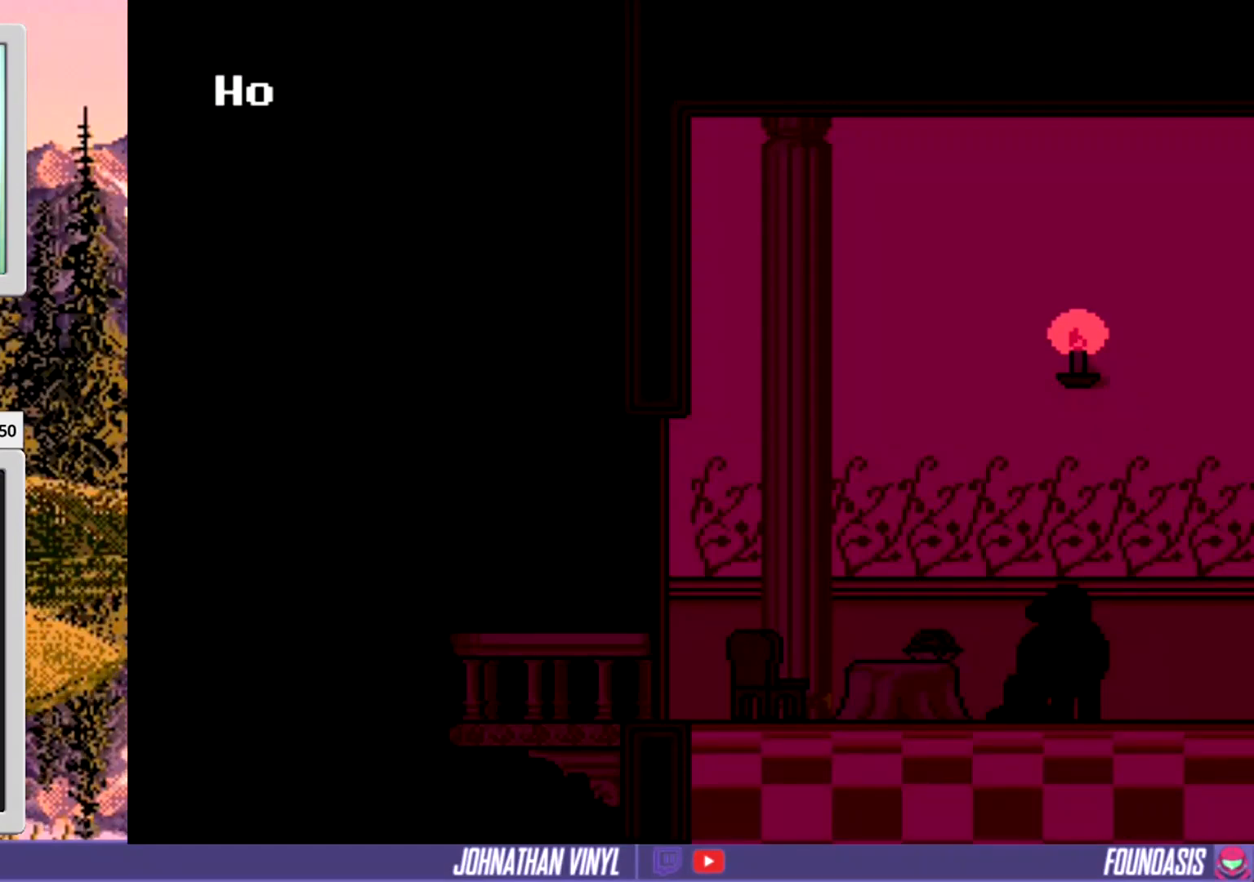
{"buttons": [], "events": []}
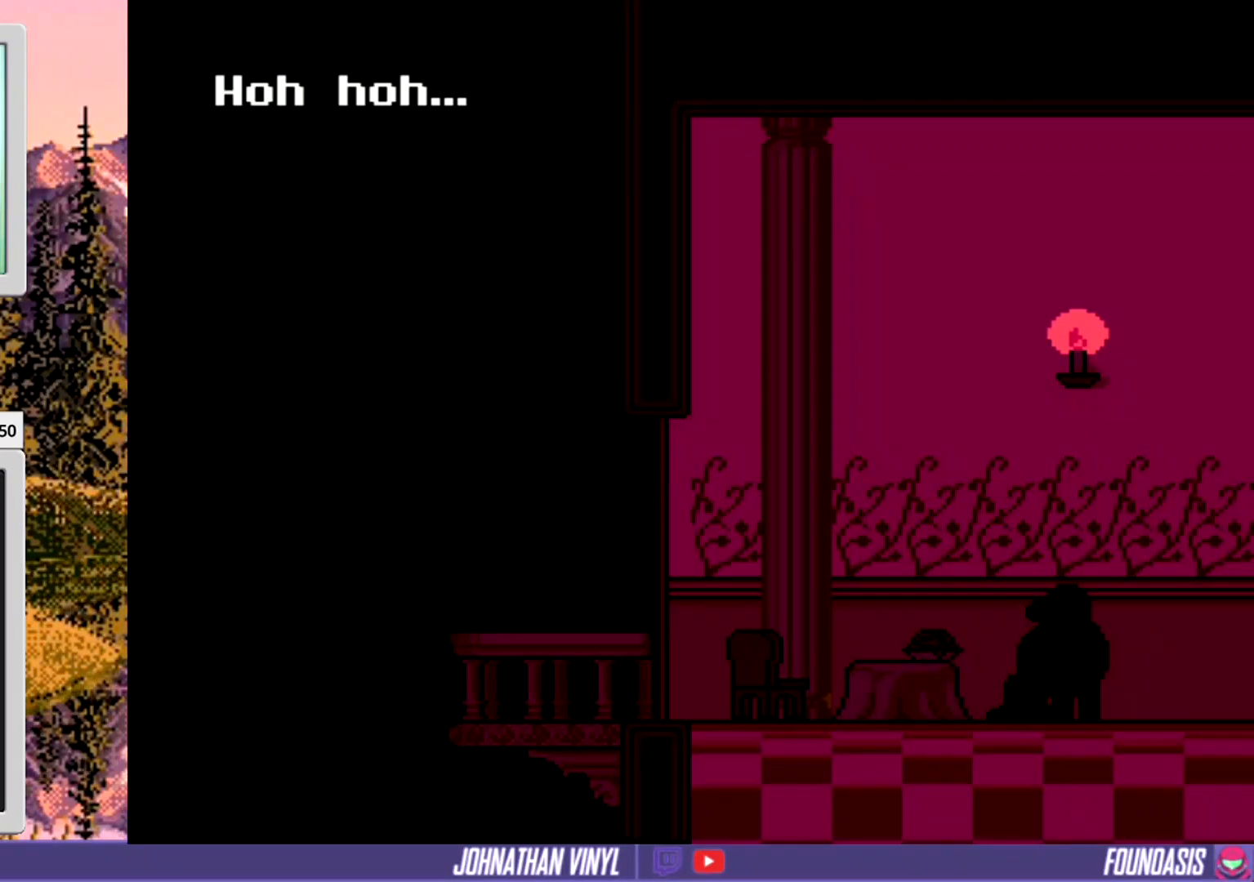
{"buttons": [], "events": [[100, "DPAD_RIGHT", "down"], [267, "DPAD_RIGHT", "up"]]}
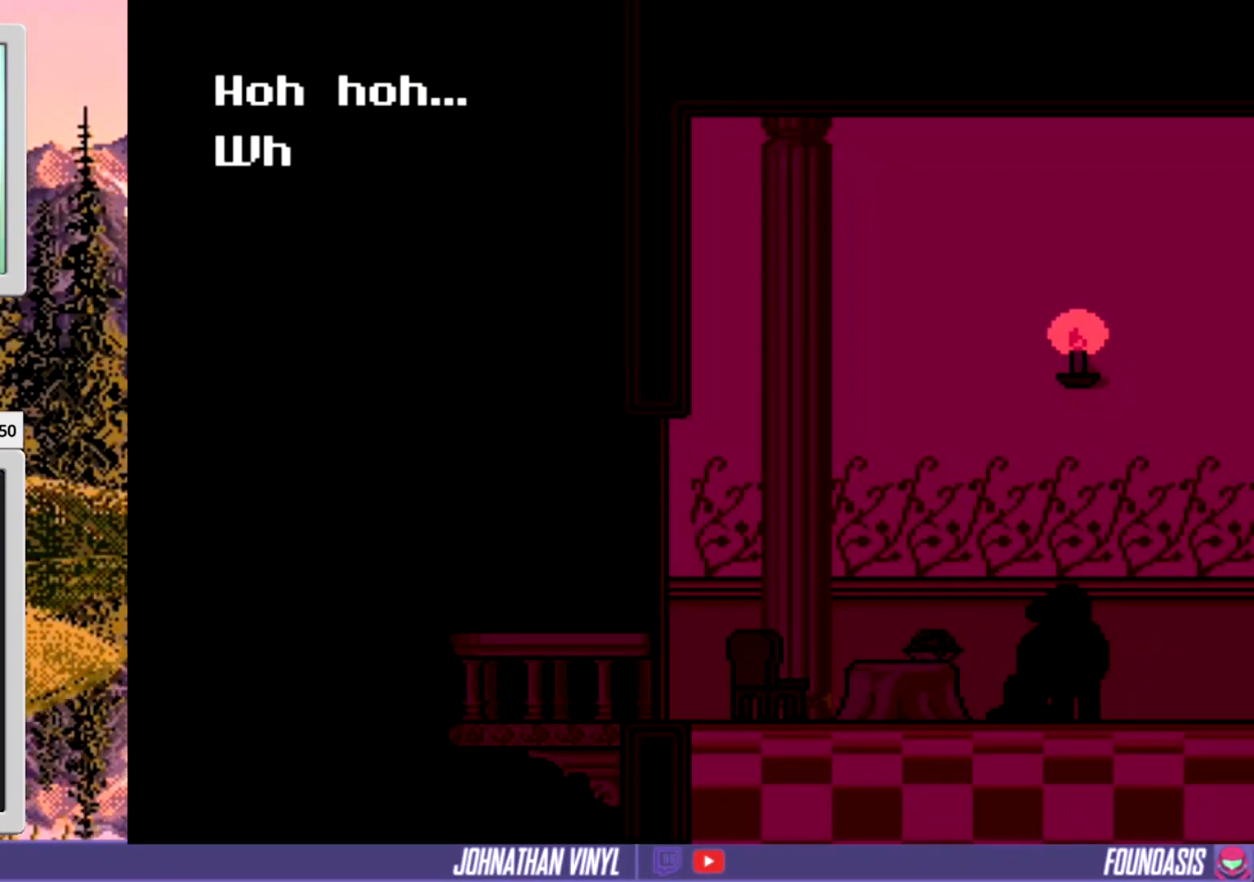
{"buttons": [], "events": []}
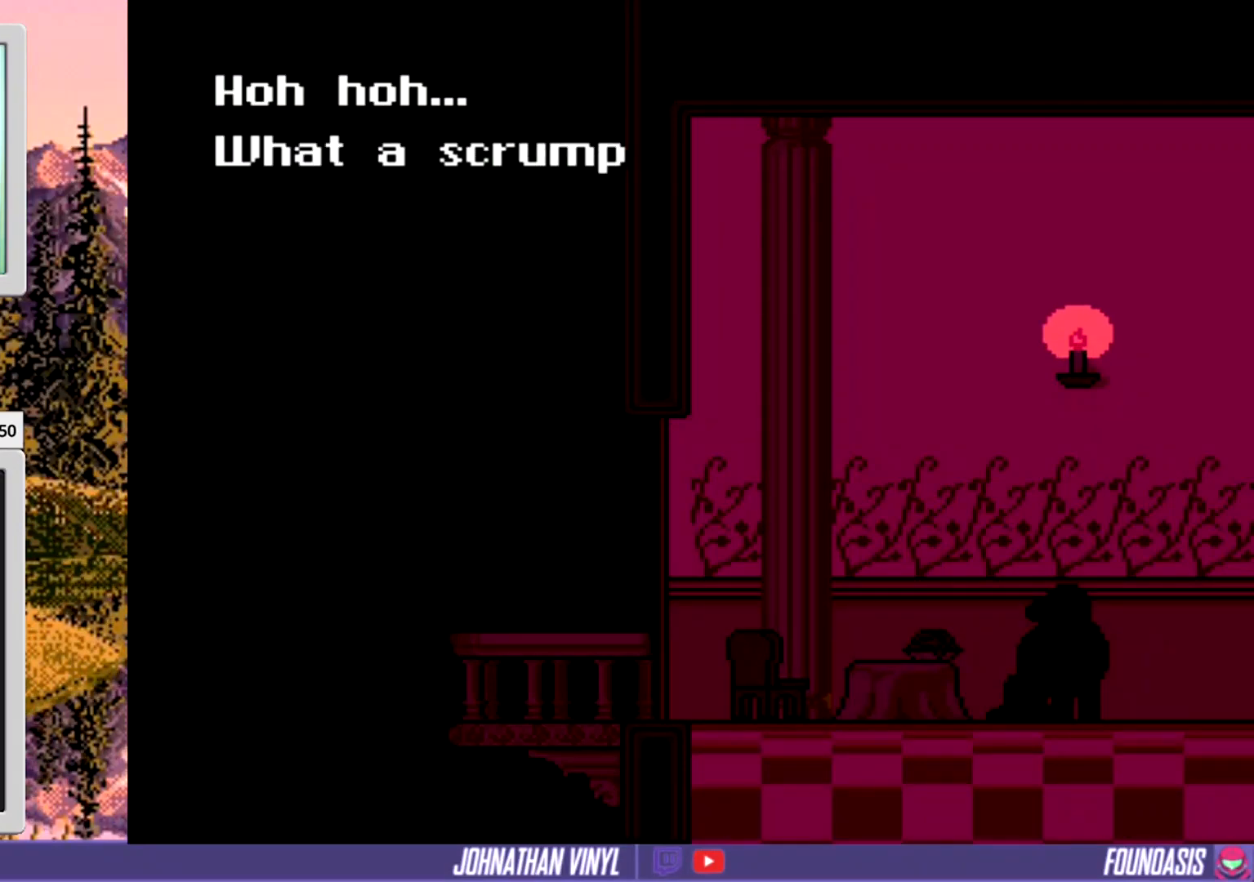
{"buttons": [], "events": []}
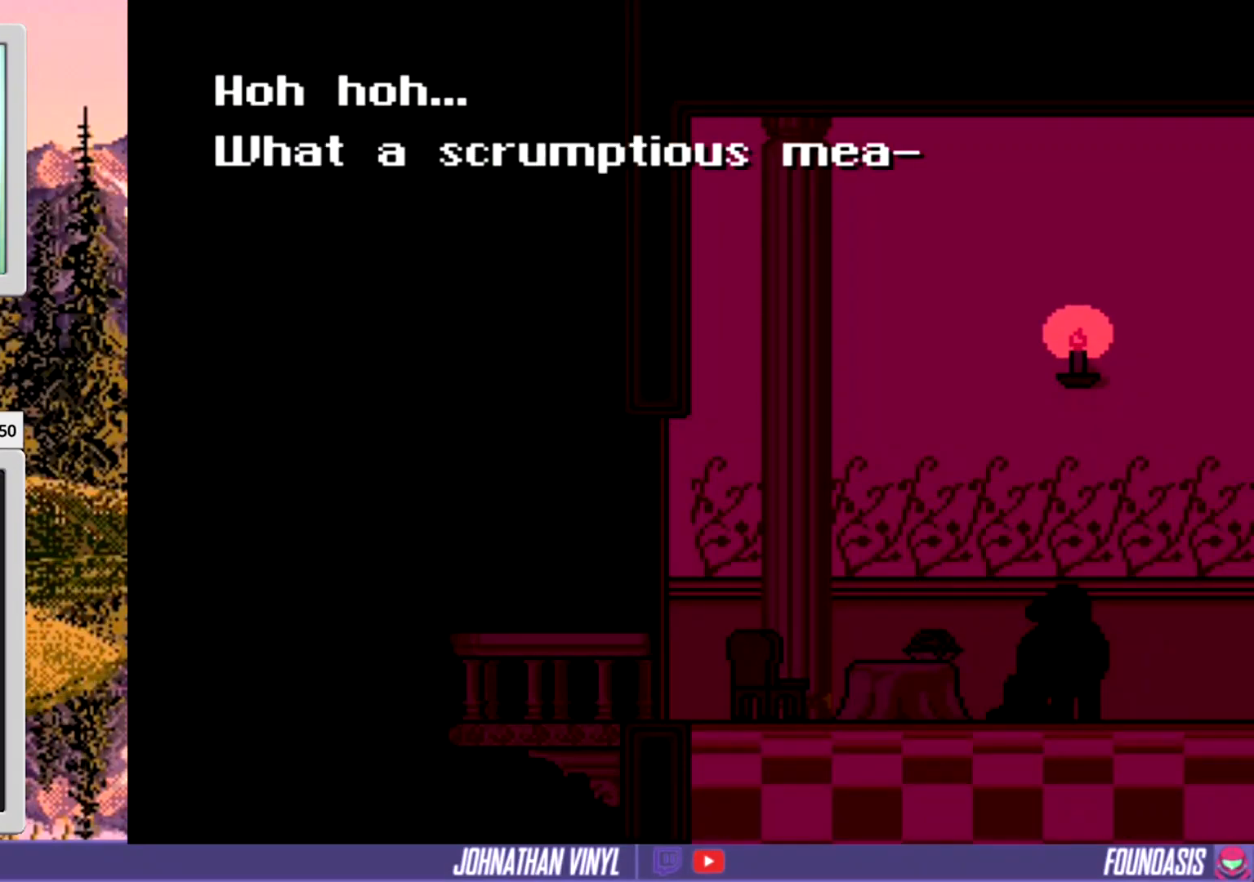
{"buttons": [], "events": []}
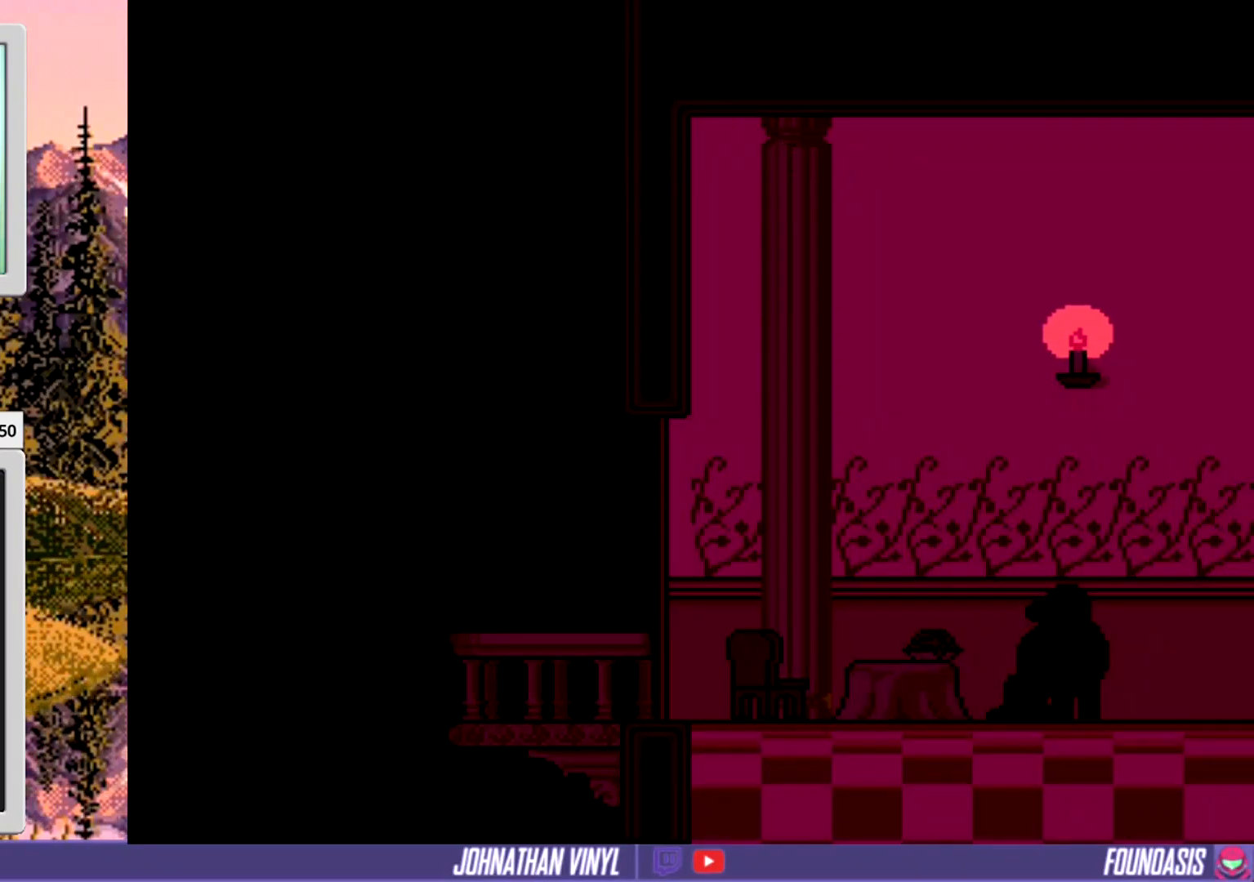
{"buttons": [], "events": []}
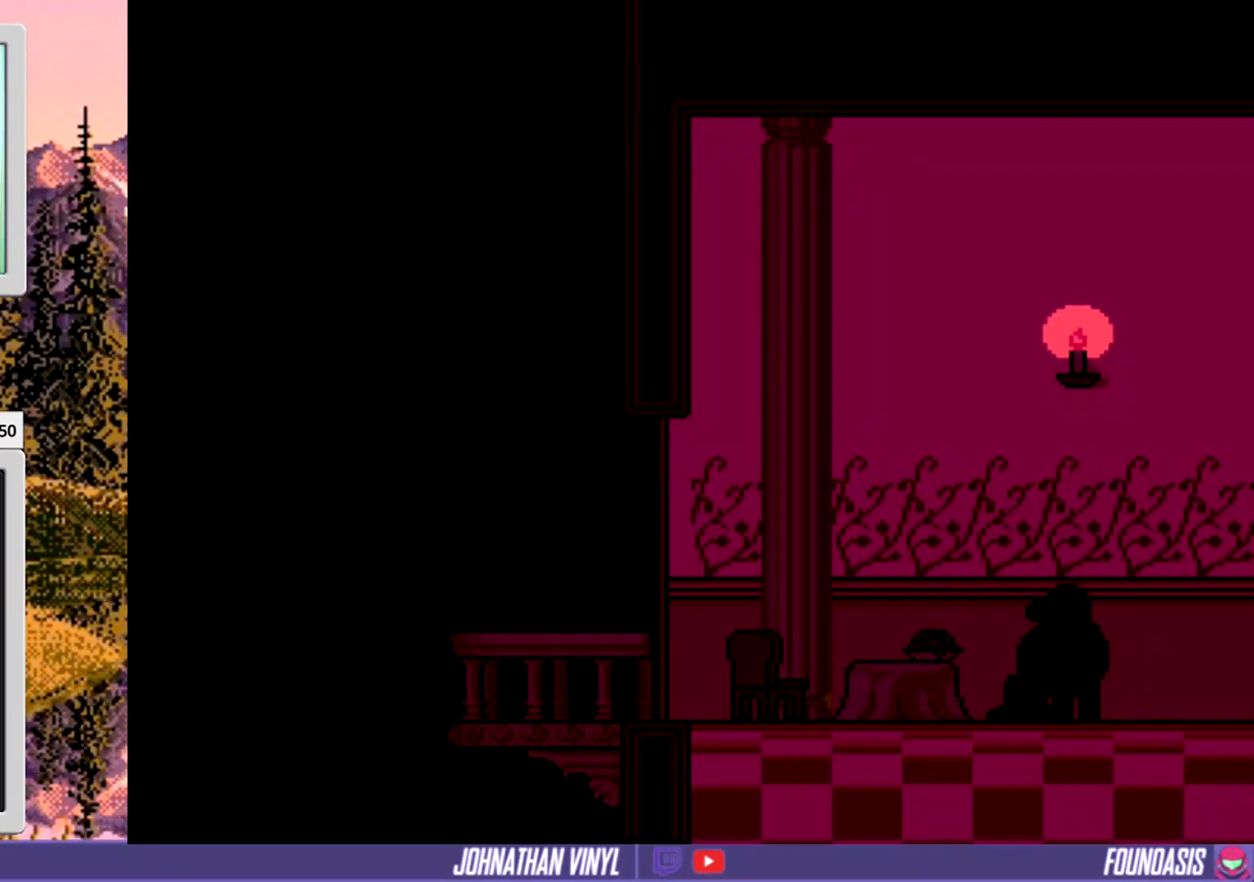
{"buttons": [], "events": []}
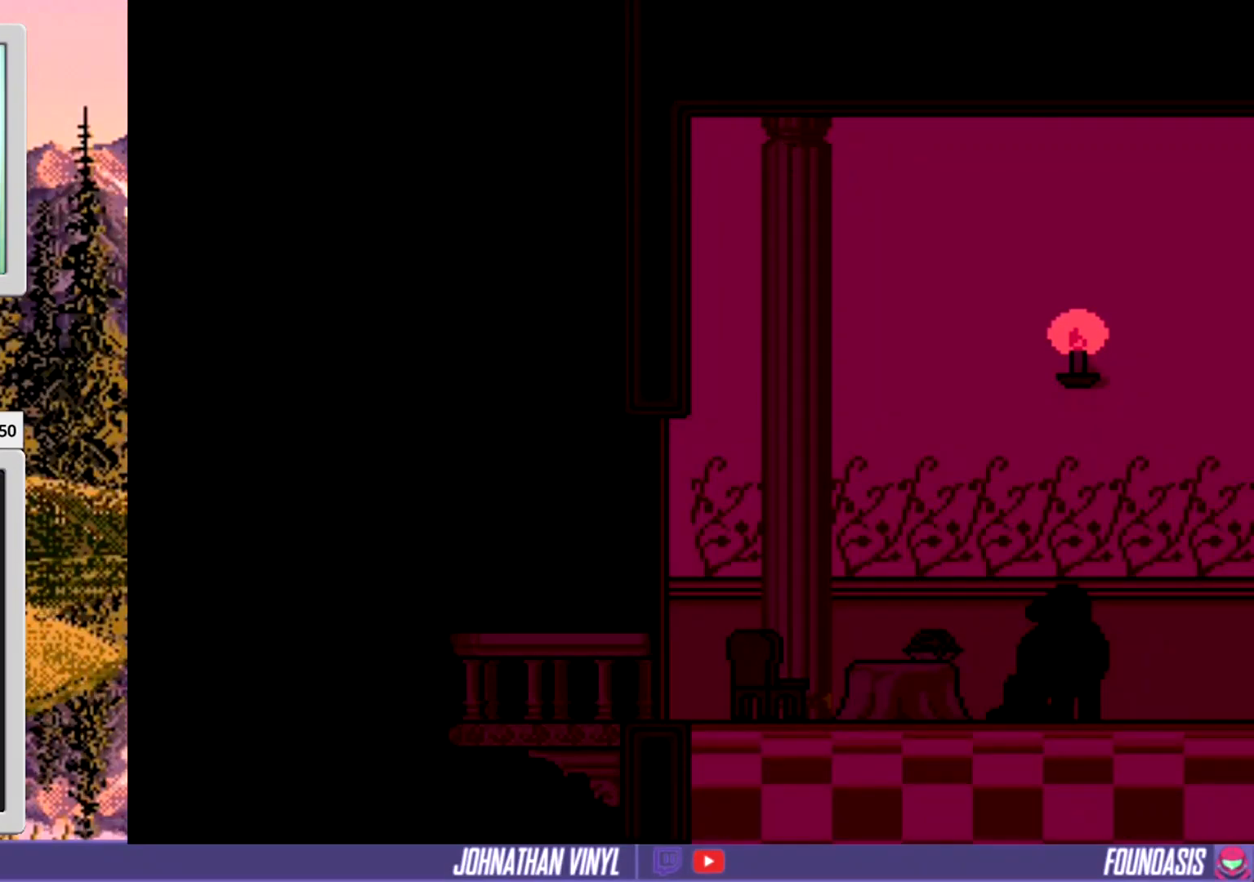
{"buttons": [], "events": []}
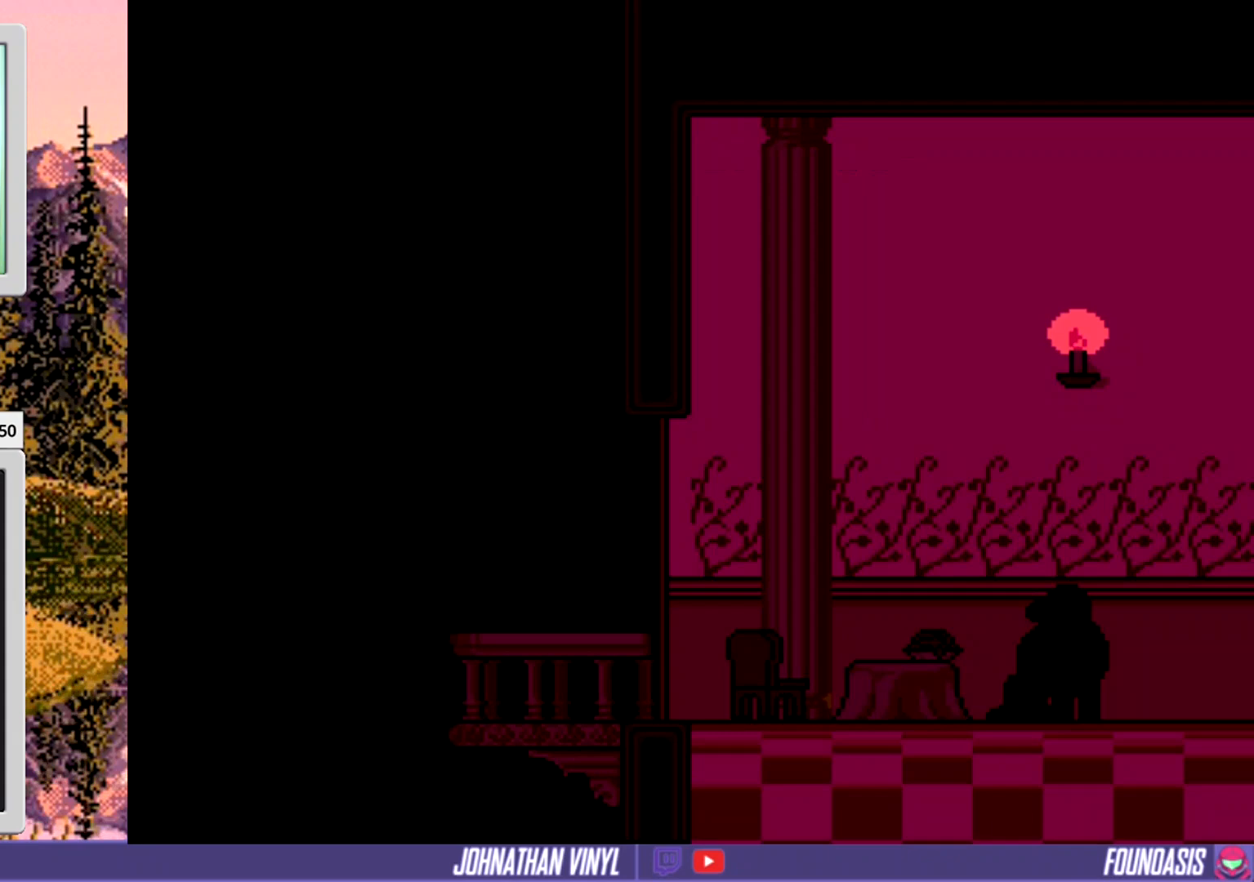
{"buttons": [], "events": [[300, "DPAD_RIGHT", "down"], [467, "DPAD_RIGHT", "up"]]}
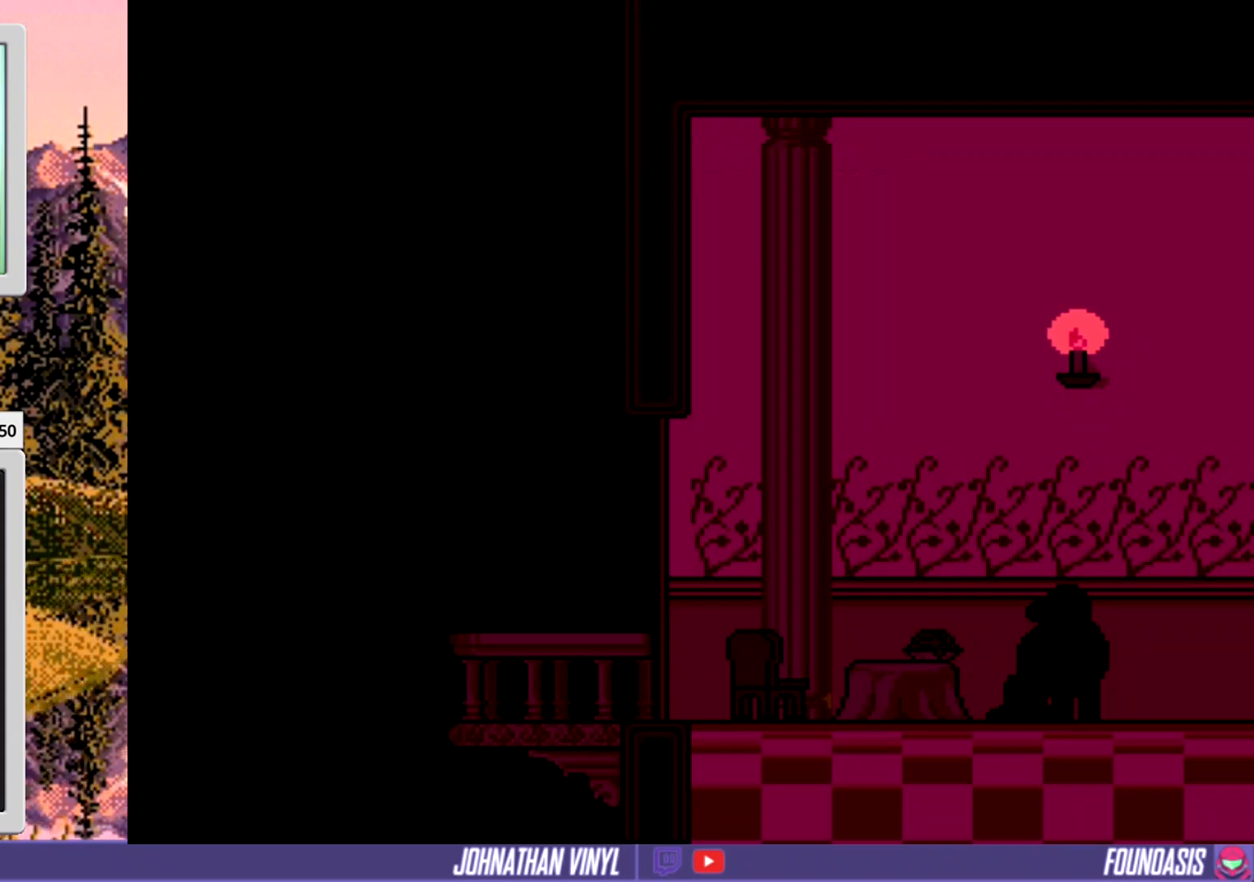
{"buttons": [], "events": []}